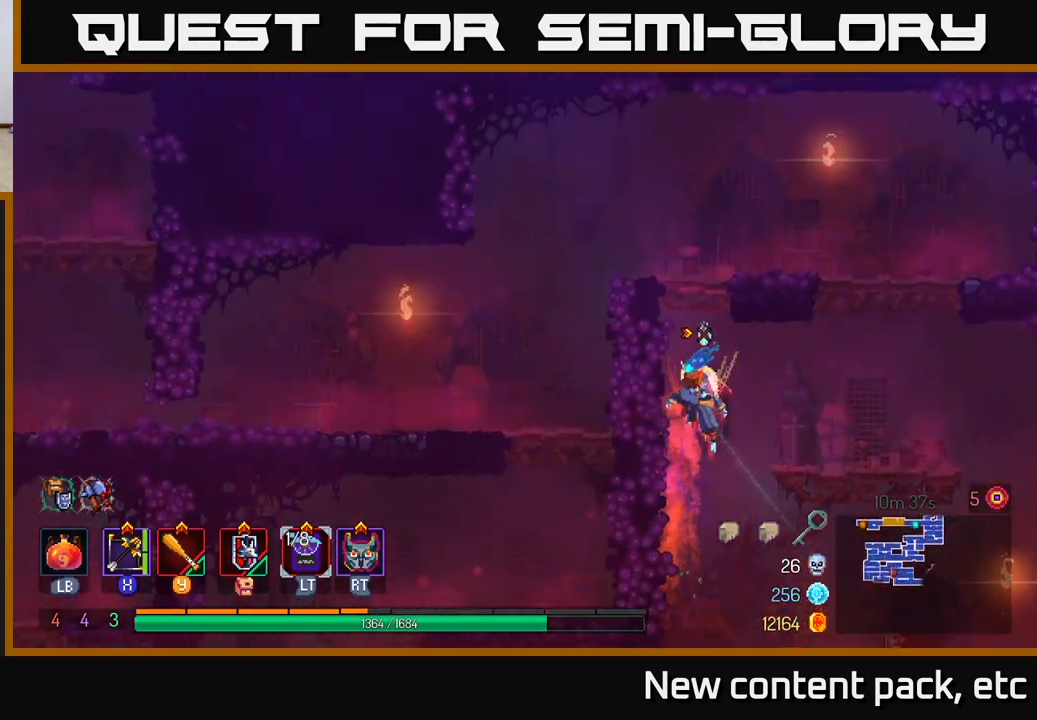
Gameplay with a controller (Xbox layout); each line is a JSON object with the inputs held at the frame after it. "events" lists button and stick changes between this image and that frame as [ms after this image, input, new state], when the widget could be followed in between.
{"buttons": [], "left_stick": "up-left", "right_stick": "center", "events": [[33, "A", "up"], [100, "A", "down"], [283, "A", "up"]]}
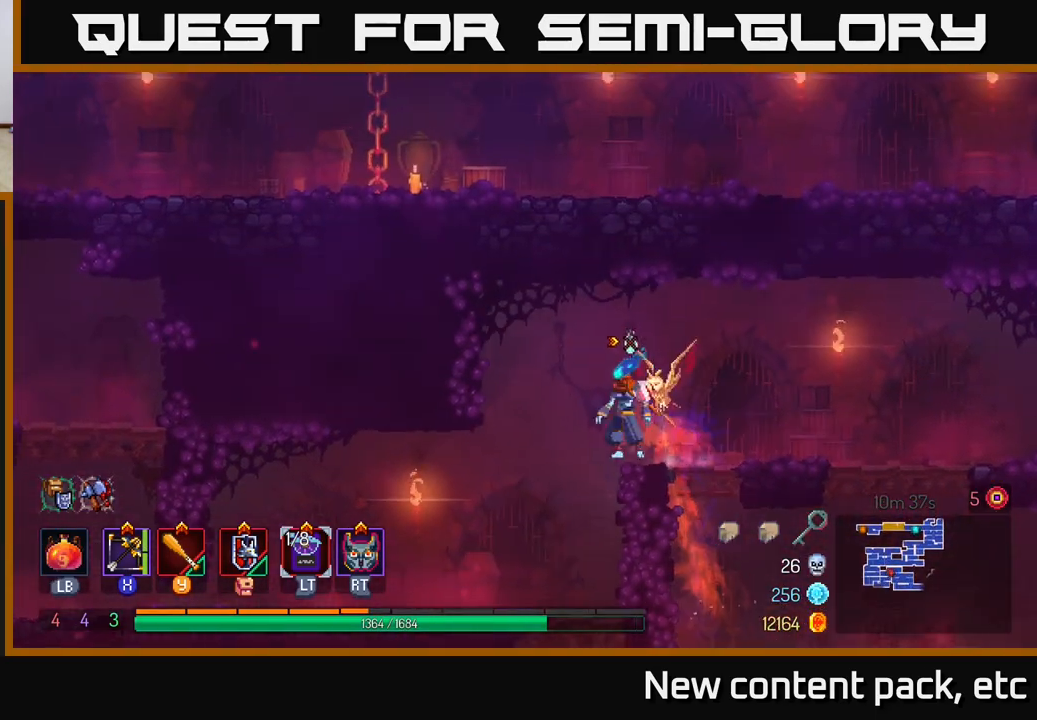
{"buttons": [], "left_stick": "down-right", "right_stick": "center", "events": [[167, "left_stick", "down-right"], [217, "left_stick", "down"], [367, "left_stick", "center"], [483, "left_stick", "down-right"]]}
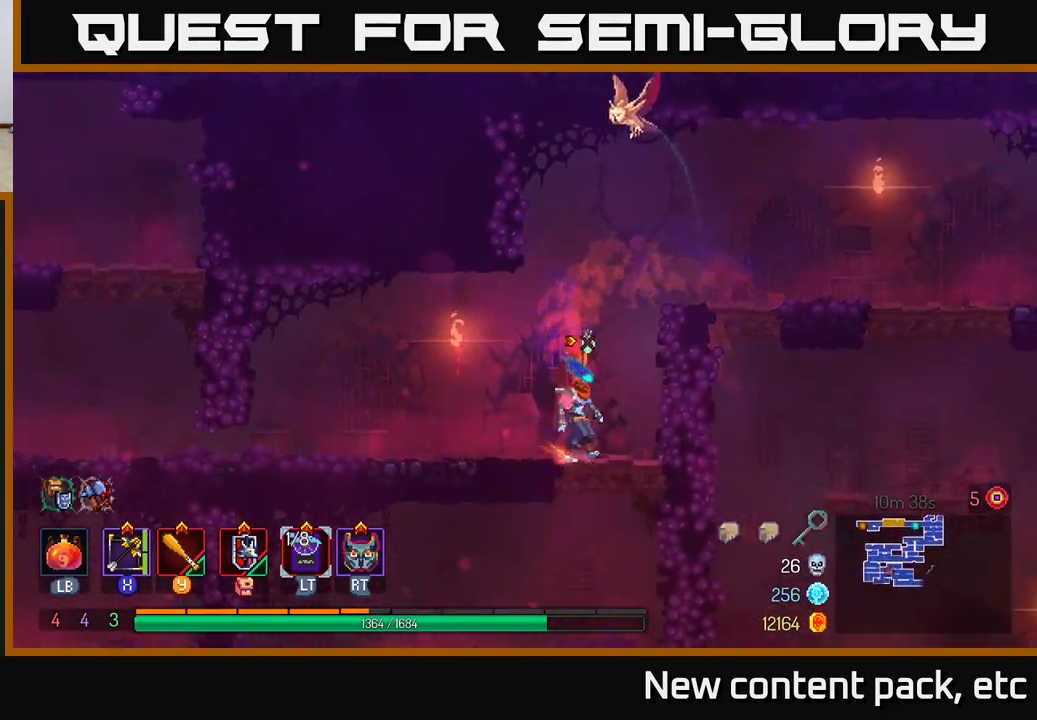
{"buttons": [], "left_stick": "left", "right_stick": "down-left", "events": [[100, "left_stick", "down"], [117, "A", "down"], [183, "A", "up"], [267, "left_stick", "center"], [417, "left_stick", "left"], [500, "right_stick", "down-left"]]}
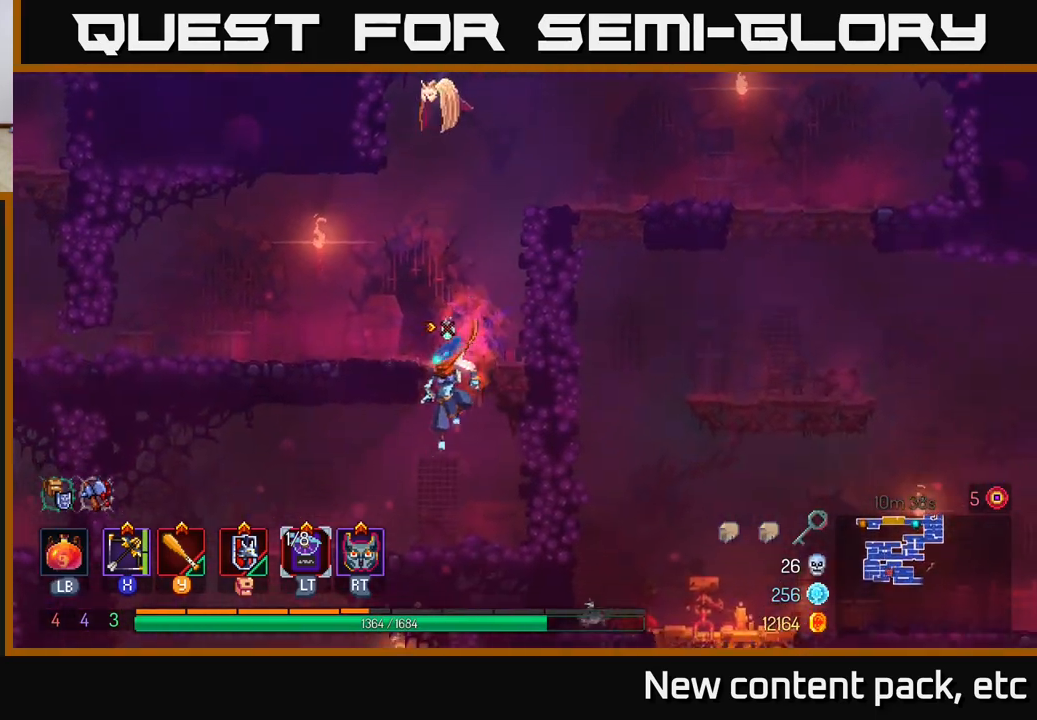
{"buttons": [], "left_stick": "down", "right_stick": "center", "events": [[33, "right_stick", "down"], [267, "right_stick", "center"], [450, "left_stick", "down"]]}
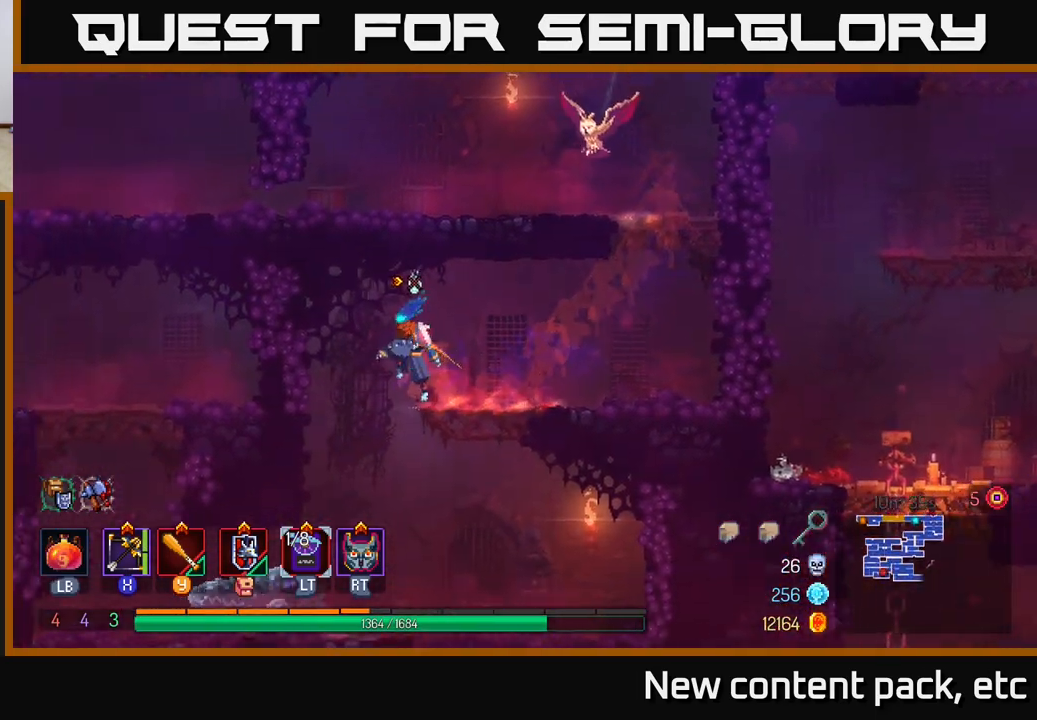
{"buttons": ["X"], "left_stick": "center", "right_stick": "center", "events": [[217, "left_stick", "left"], [350, "left_stick", "center"], [467, "X", "down"]]}
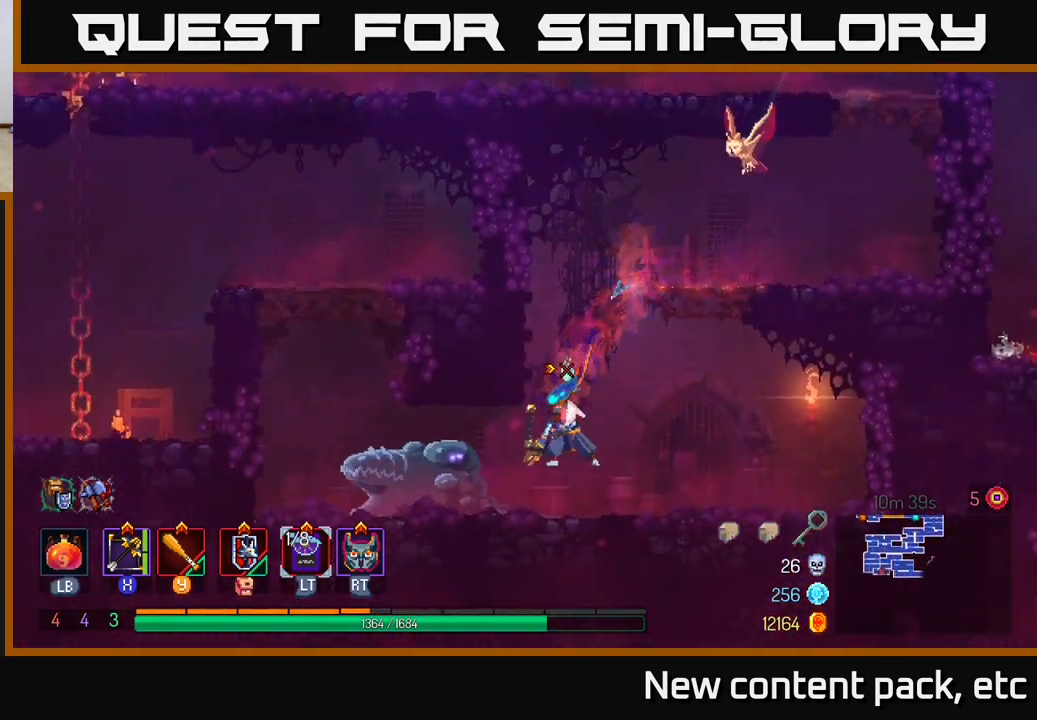
{"buttons": [], "left_stick": "down", "right_stick": "center", "events": [[67, "X", "up"], [100, "left_stick", "down"]]}
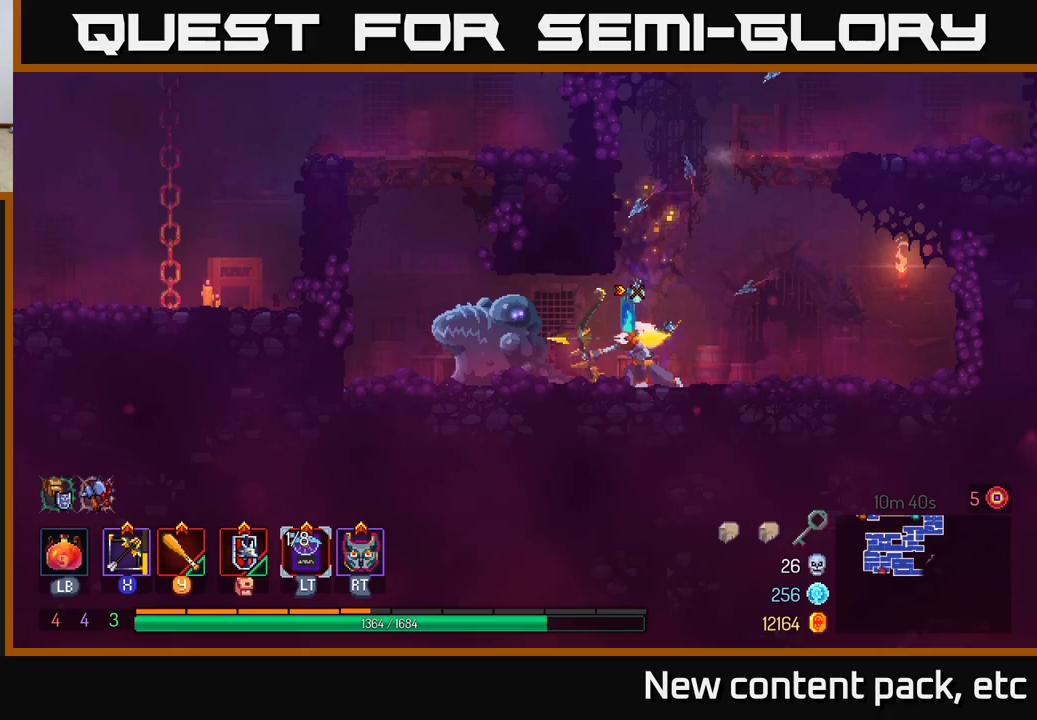
{"buttons": [], "left_stick": "left", "right_stick": "center", "events": [[67, "left_stick", "left"]]}
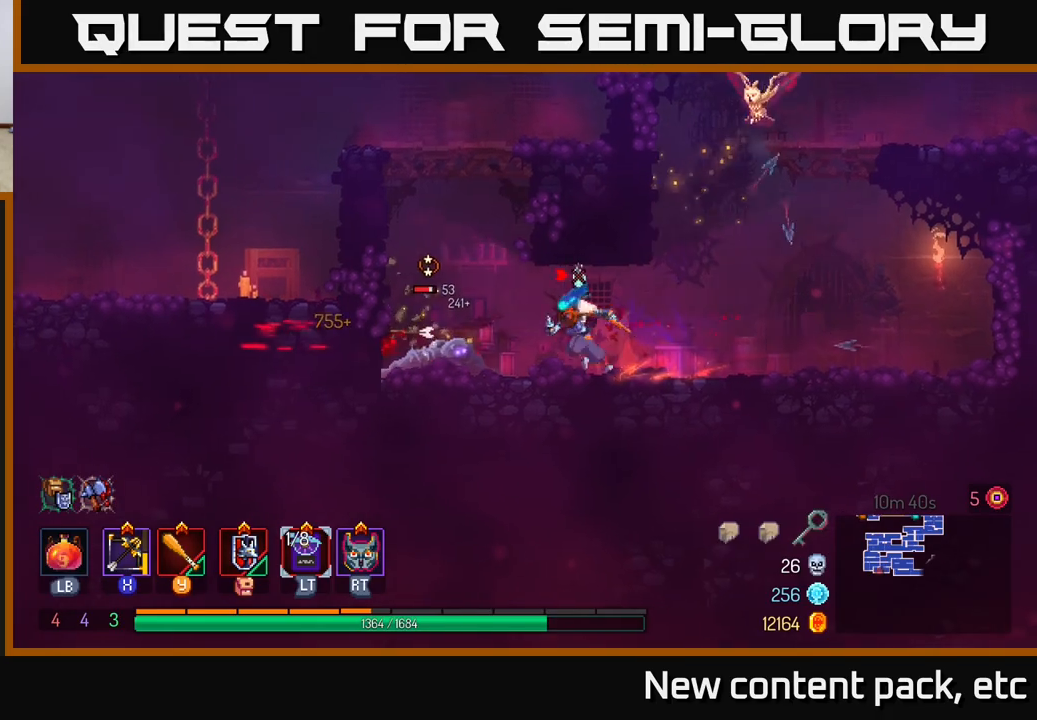
{"buttons": ["Y"], "left_stick": "center", "right_stick": "center", "events": [[133, "Y", "down"], [217, "Y", "up"], [233, "left_stick", "center"], [317, "Y", "down"], [400, "Y", "up"], [500, "Y", "down"]]}
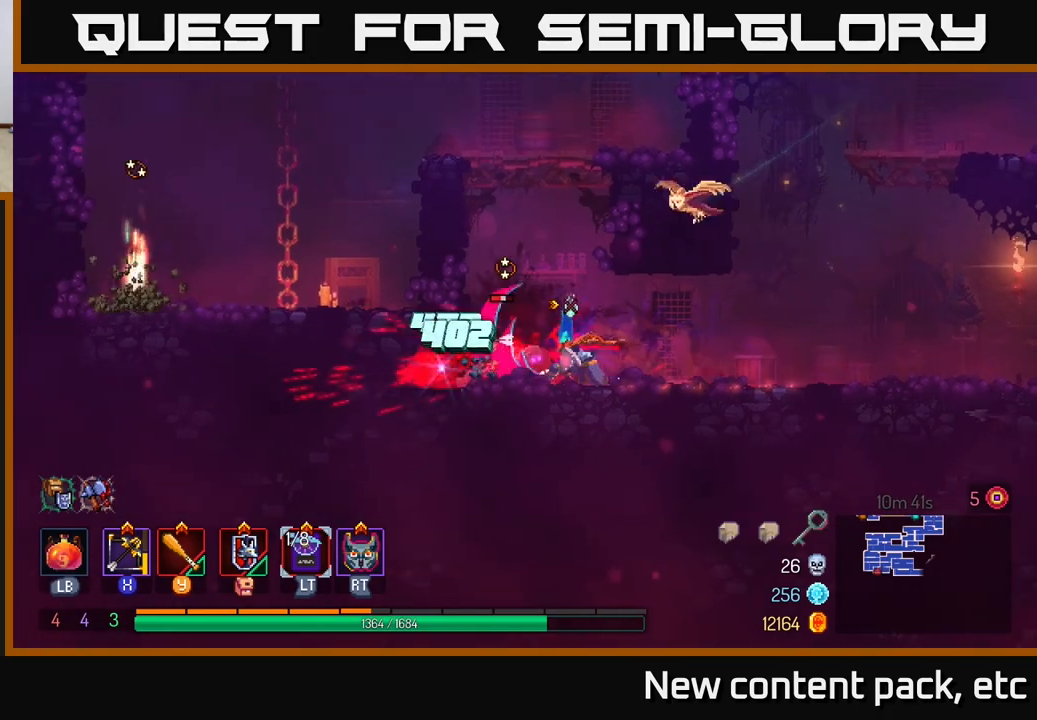
{"buttons": ["Y"], "left_stick": "left", "right_stick": "center", "events": [[83, "Y", "up"], [200, "Y", "down"], [300, "Y", "up"], [400, "Y", "down"], [500, "left_stick", "left"]]}
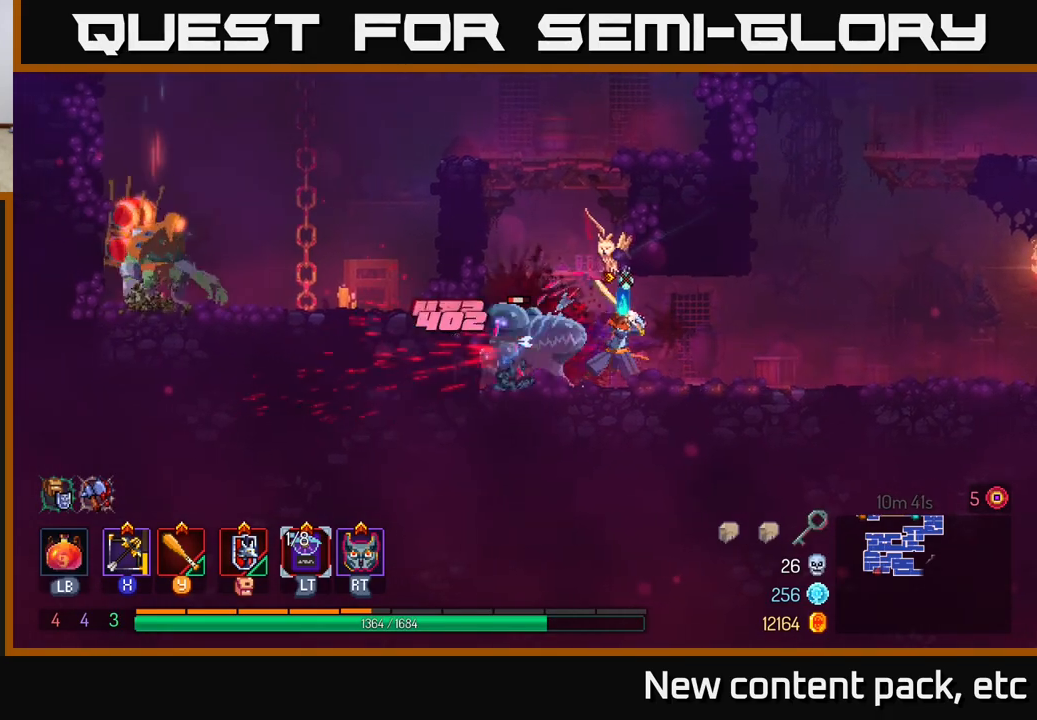
{"buttons": ["Y"], "left_stick": "center", "right_stick": "center", "events": [[17, "Y", "up"], [100, "Y", "down"], [200, "Y", "up"], [283, "Y", "down"], [300, "left_stick", "center"], [383, "Y", "up"], [450, "Y", "down"]]}
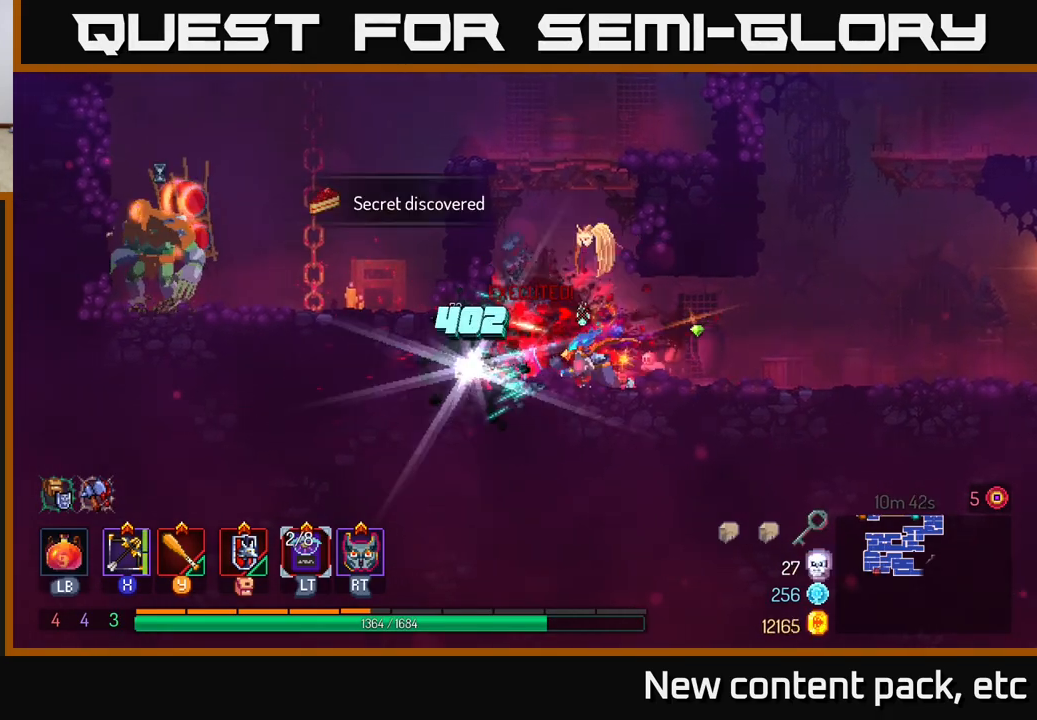
{"buttons": [], "left_stick": "left", "right_stick": "center", "events": [[50, "Y", "up"], [50, "left_stick", "left"], [133, "Y", "down"], [217, "Y", "up"]]}
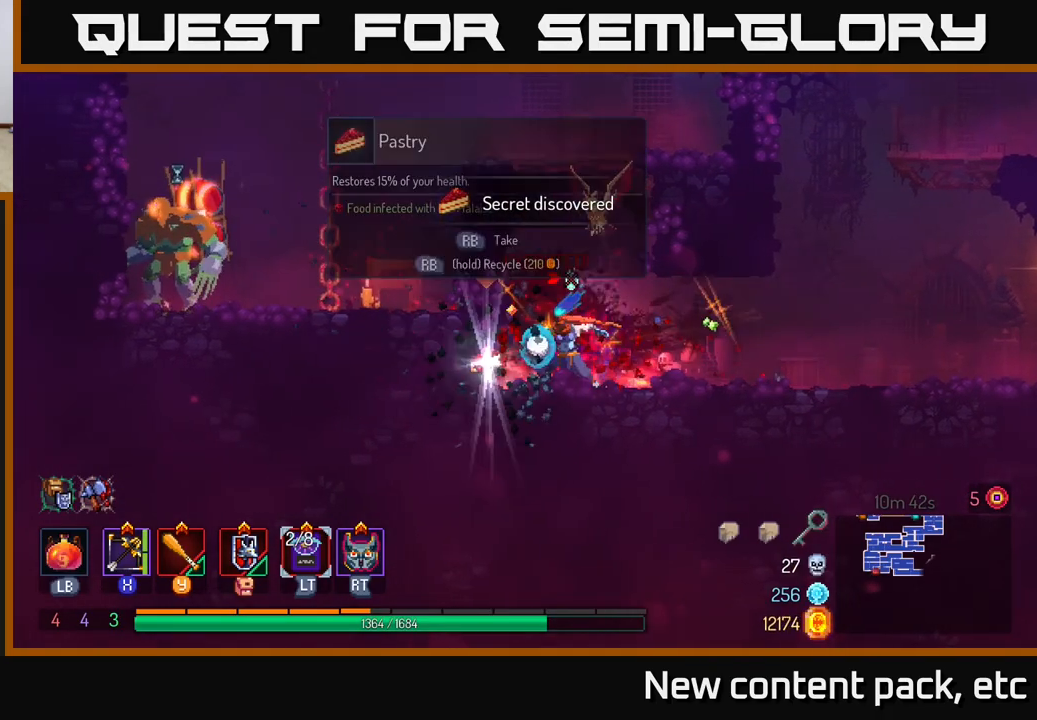
{"buttons": [], "left_stick": "center", "right_stick": "center", "events": [[133, "left_stick", "center"]]}
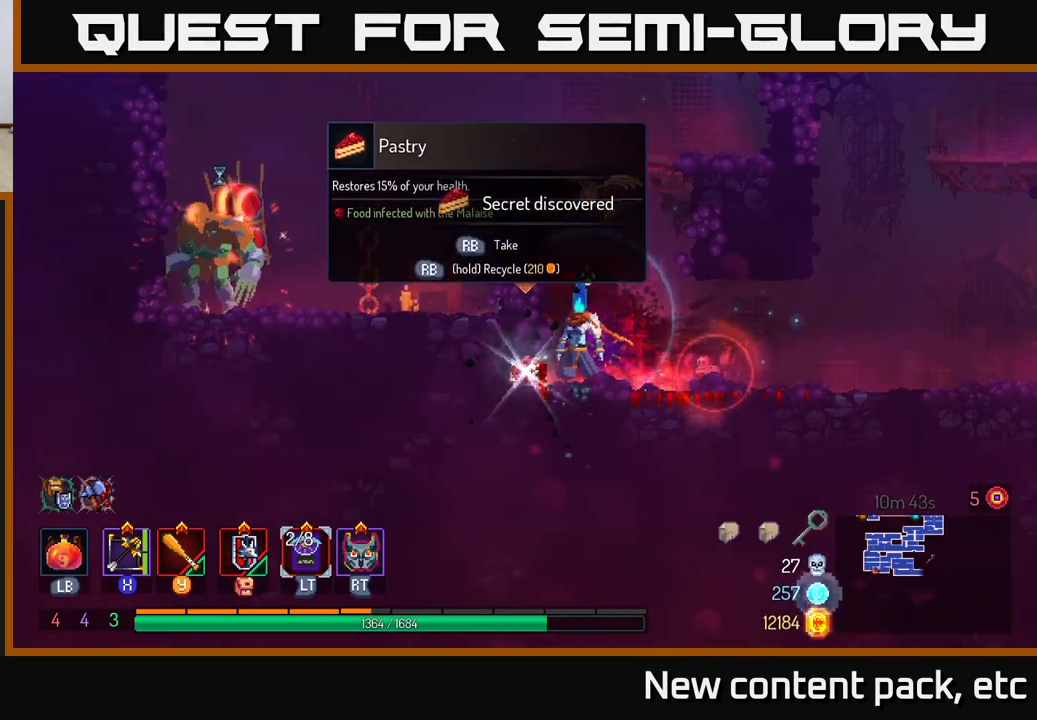
{"buttons": [], "left_stick": "right", "right_stick": "center", "events": [[400, "left_stick", "right"]]}
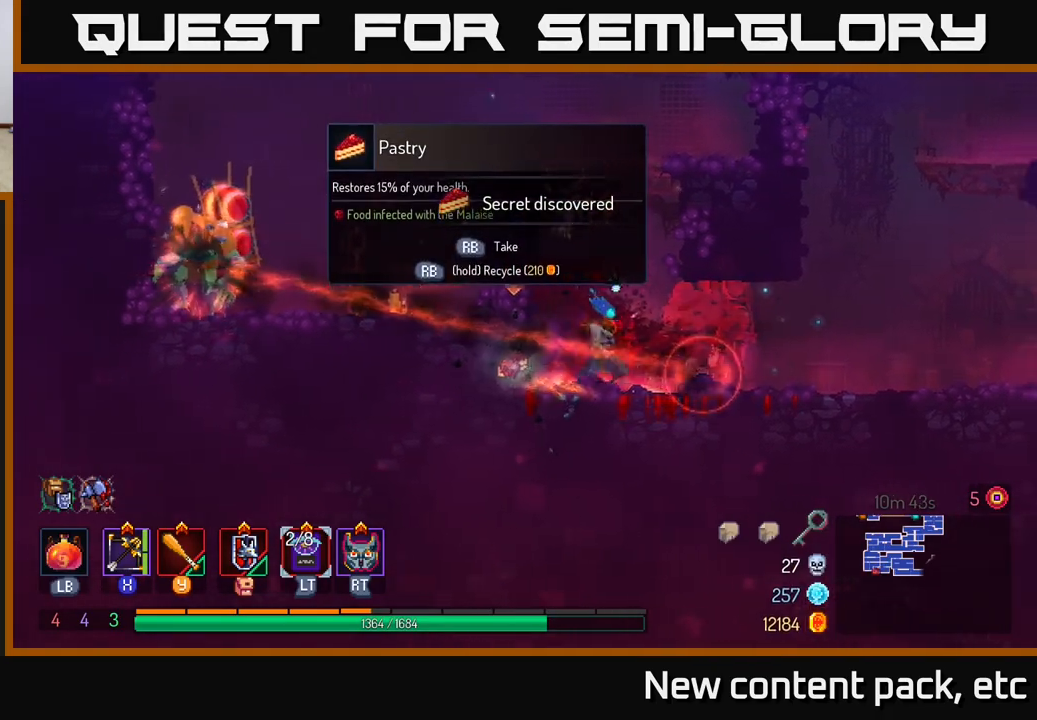
{"buttons": [], "left_stick": "down-left", "right_stick": "center", "events": [[67, "B", "down"], [200, "B", "up"], [300, "X", "down"], [400, "X", "up"], [450, "left_stick", "down-left"]]}
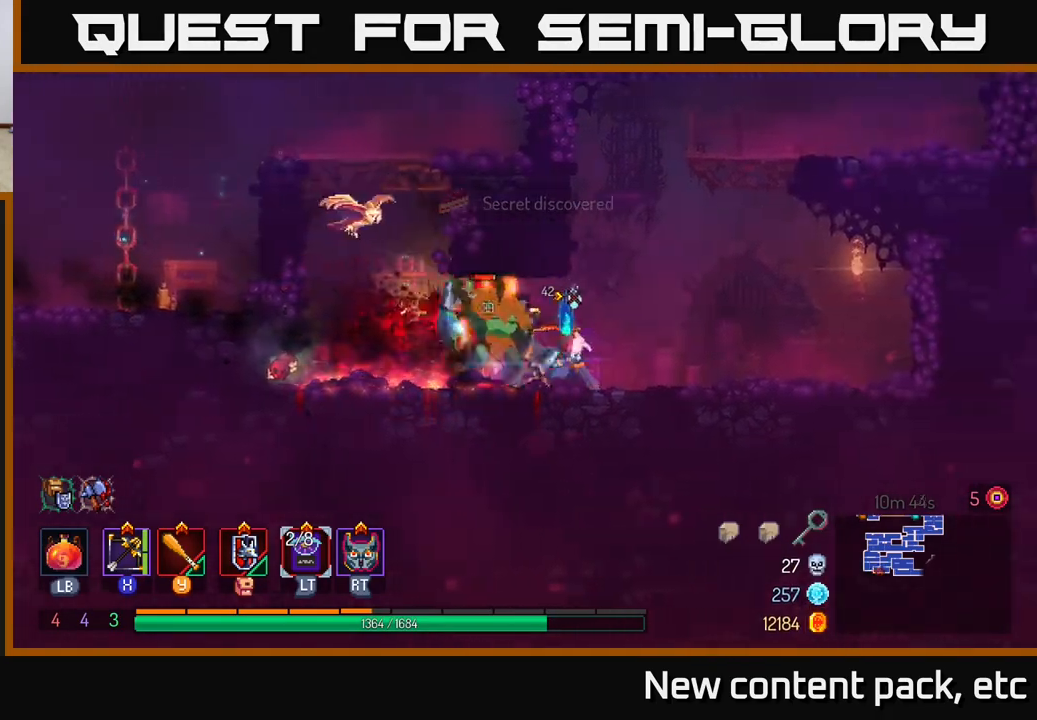
{"buttons": [], "left_stick": "down-left", "right_stick": "center", "events": []}
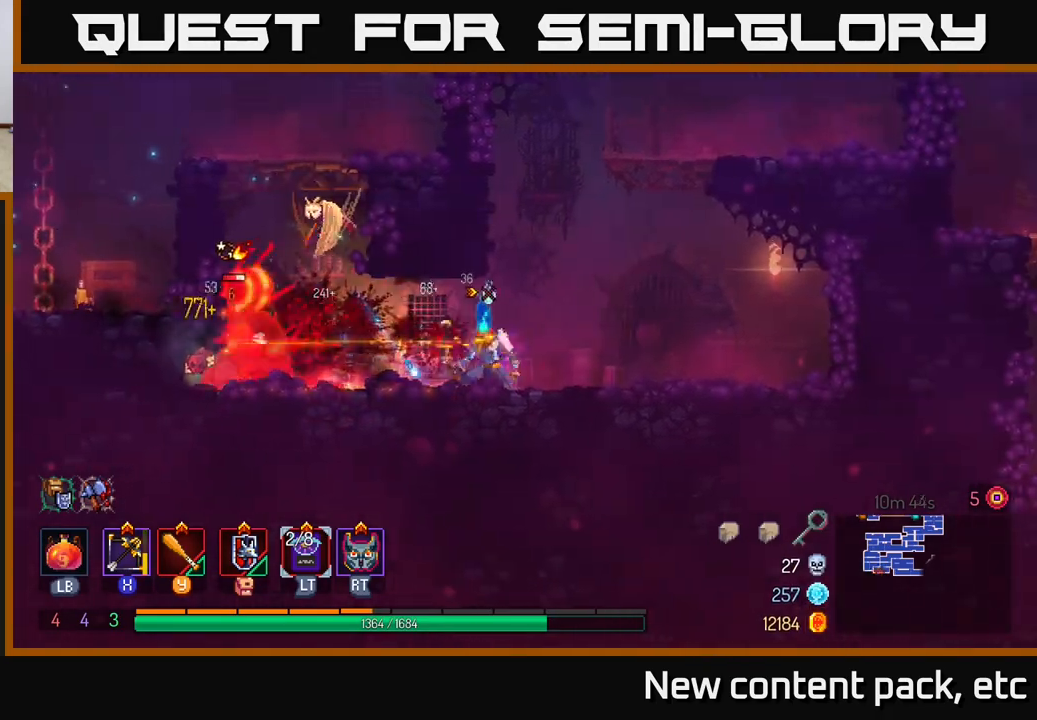
{"buttons": [], "left_stick": "center", "right_stick": "center", "events": [[67, "left_stick", "left"], [333, "Y", "down"], [417, "Y", "up"], [467, "left_stick", "center"]]}
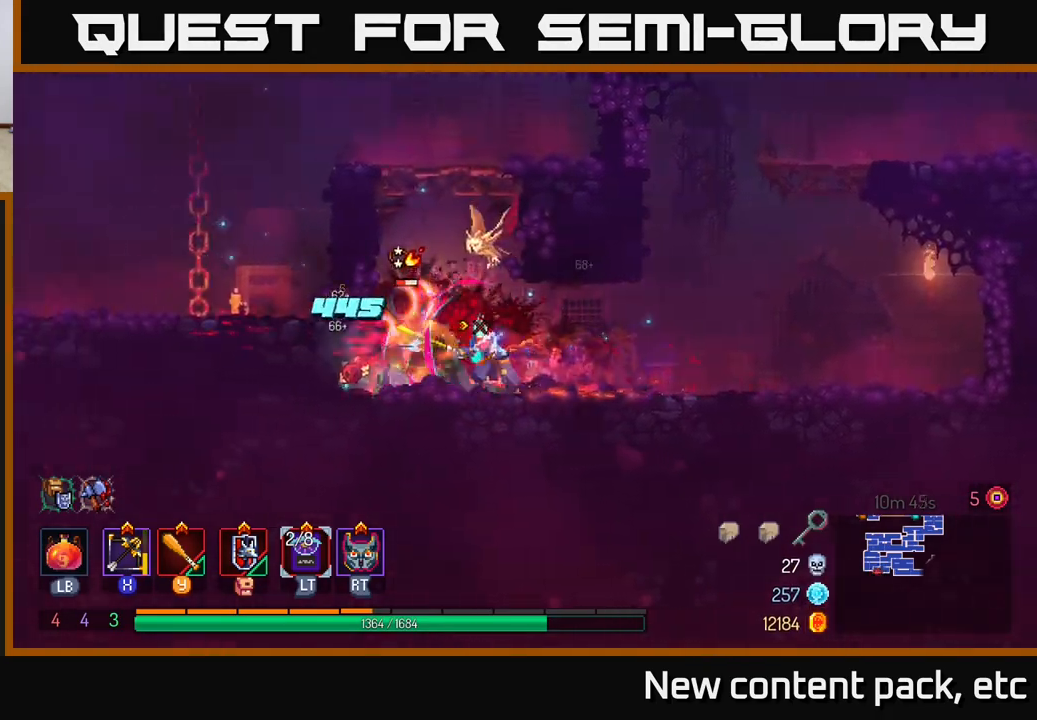
{"buttons": [], "left_stick": "center", "right_stick": "center", "events": [[33, "Y", "down"], [100, "Y", "up"], [217, "Y", "down"], [283, "Y", "up"], [383, "Y", "down"], [483, "Y", "up"]]}
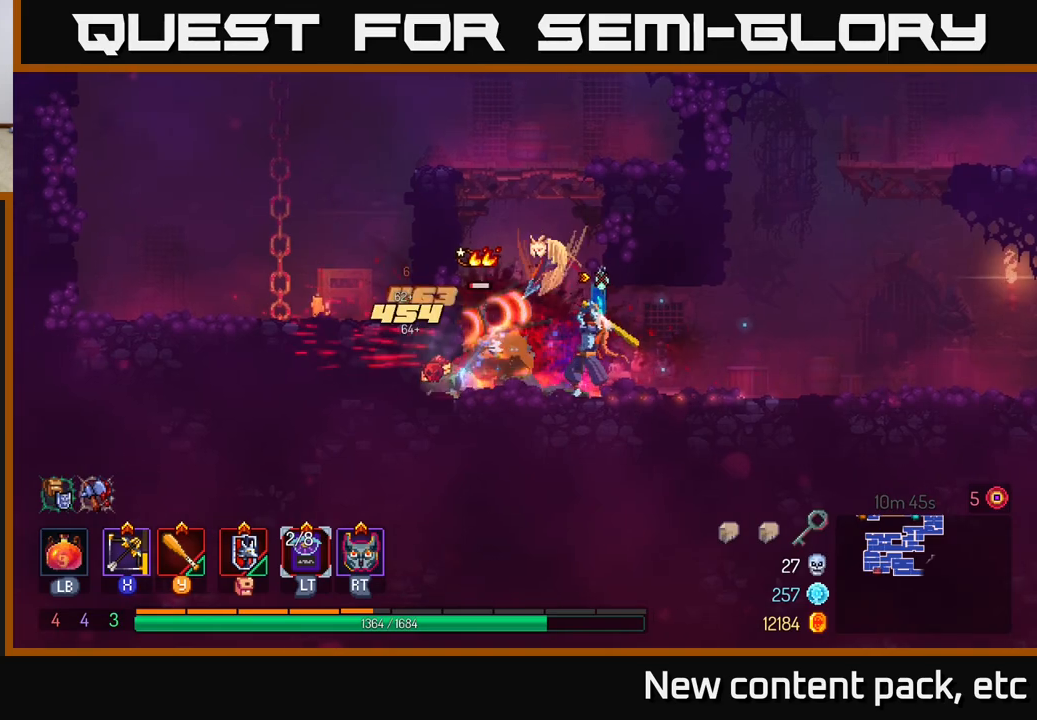
{"buttons": [], "left_stick": "left", "right_stick": "center", "events": [[67, "Y", "down"], [183, "Y", "up"], [417, "left_stick", "left"]]}
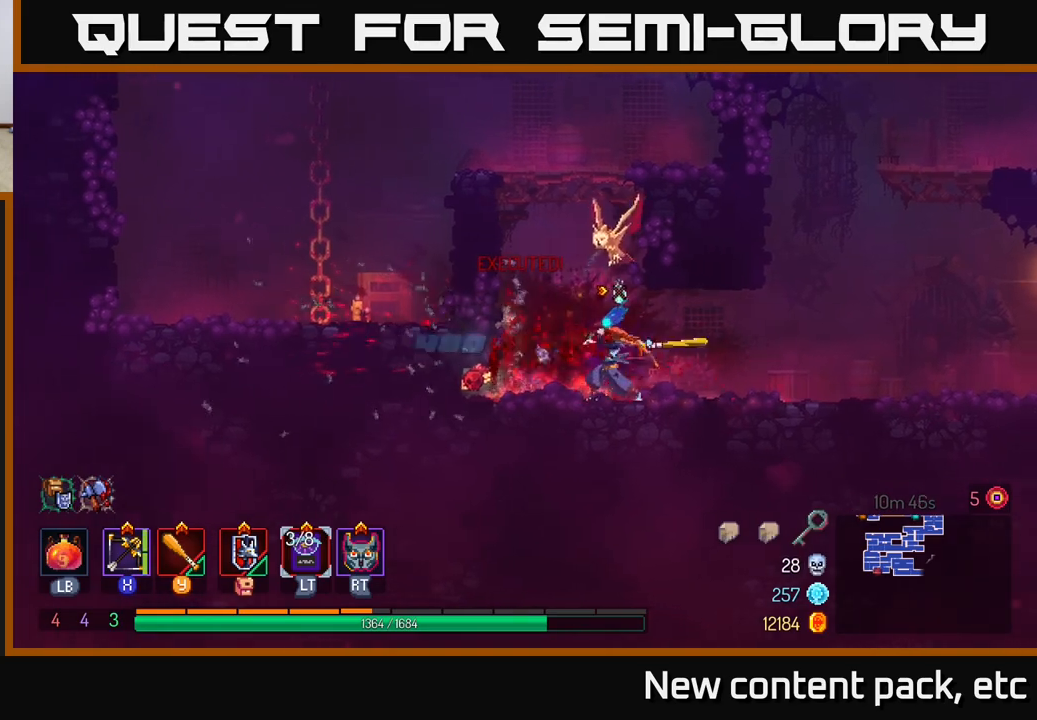
{"buttons": ["R1"], "left_stick": "center", "right_stick": "center", "events": [[167, "left_stick", "center"], [233, "R1", "down"]]}
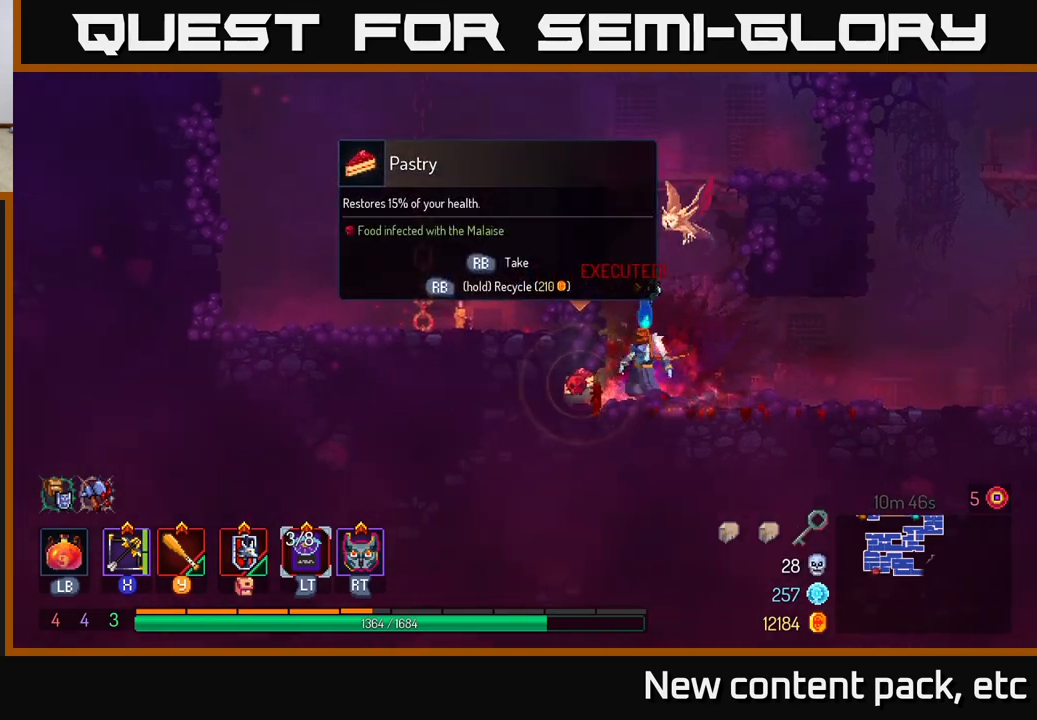
{"buttons": ["R1"], "left_stick": "center", "right_stick": "center", "events": []}
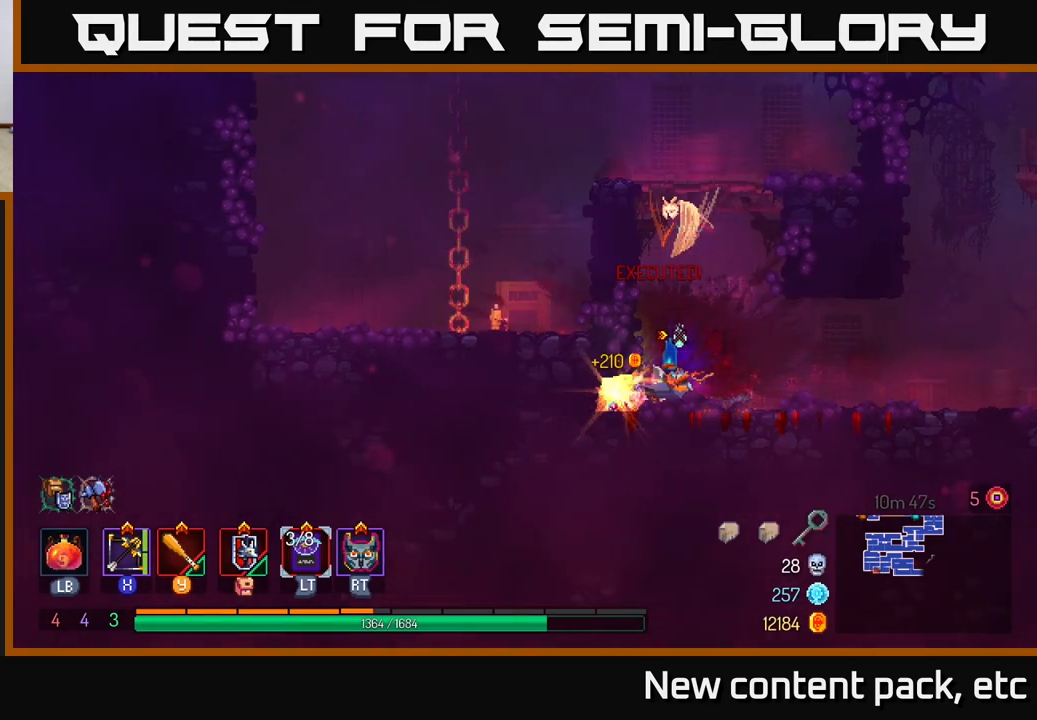
{"buttons": [], "left_stick": "right", "right_stick": "center", "events": [[100, "left_stick", "right"], [117, "R1", "up"], [300, "B", "down"], [450, "B", "up"]]}
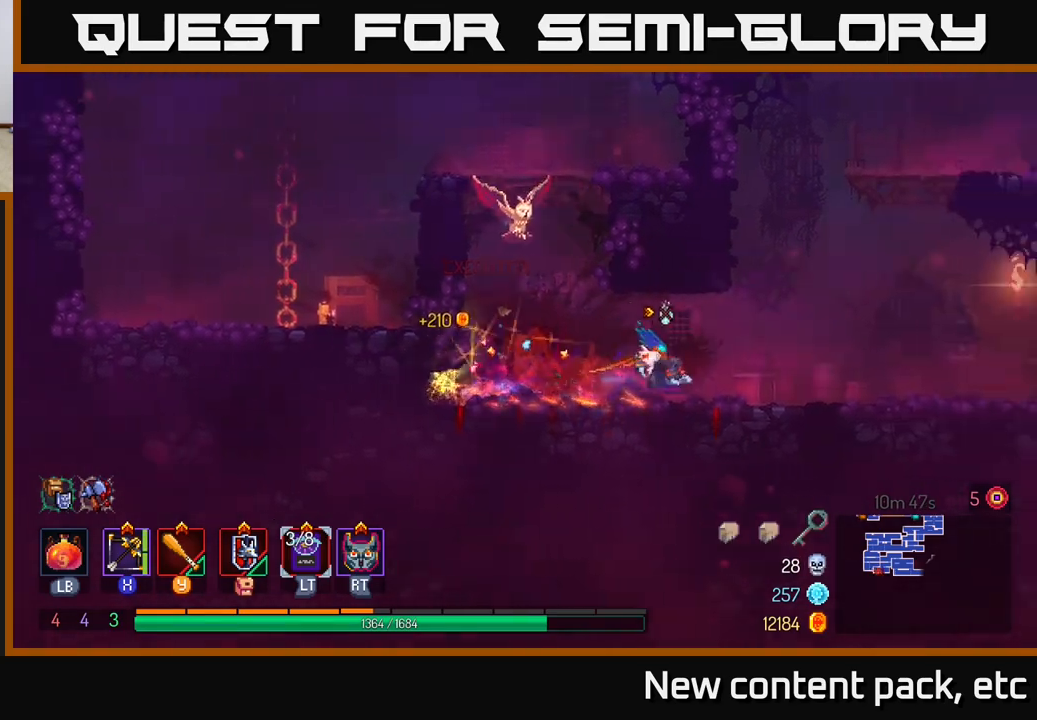
{"buttons": ["A"], "left_stick": "right", "right_stick": "center", "events": [[133, "A", "down"], [267, "A", "up"], [350, "A", "down"]]}
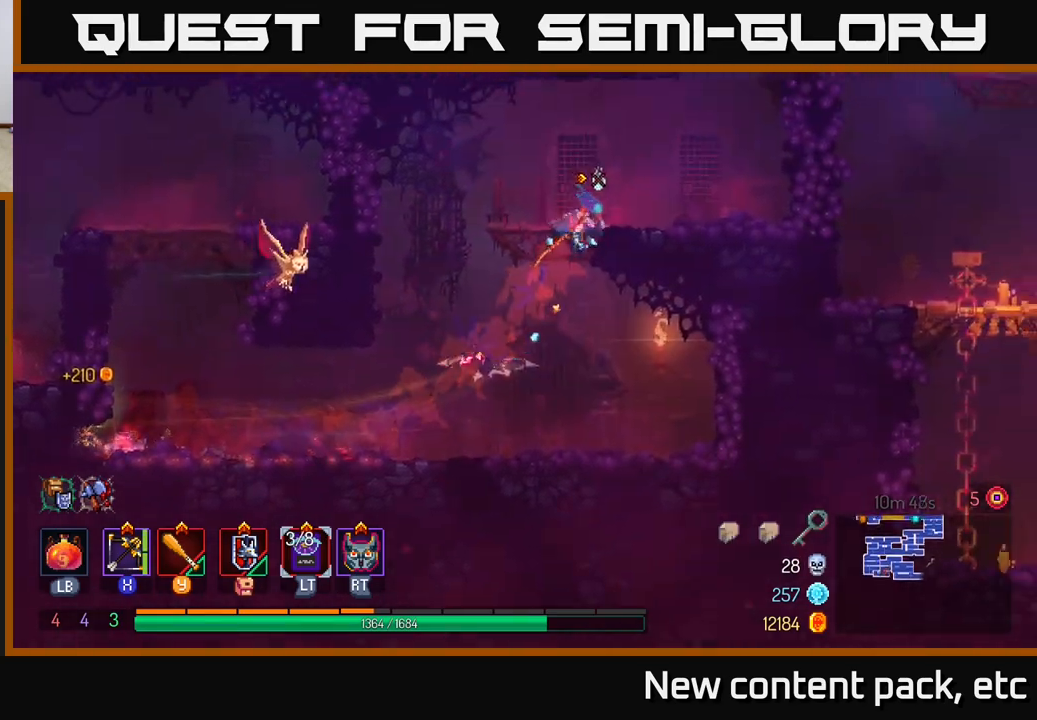
{"buttons": ["A"], "left_stick": "right", "right_stick": "center", "events": [[83, "A", "up"], [433, "A", "down"]]}
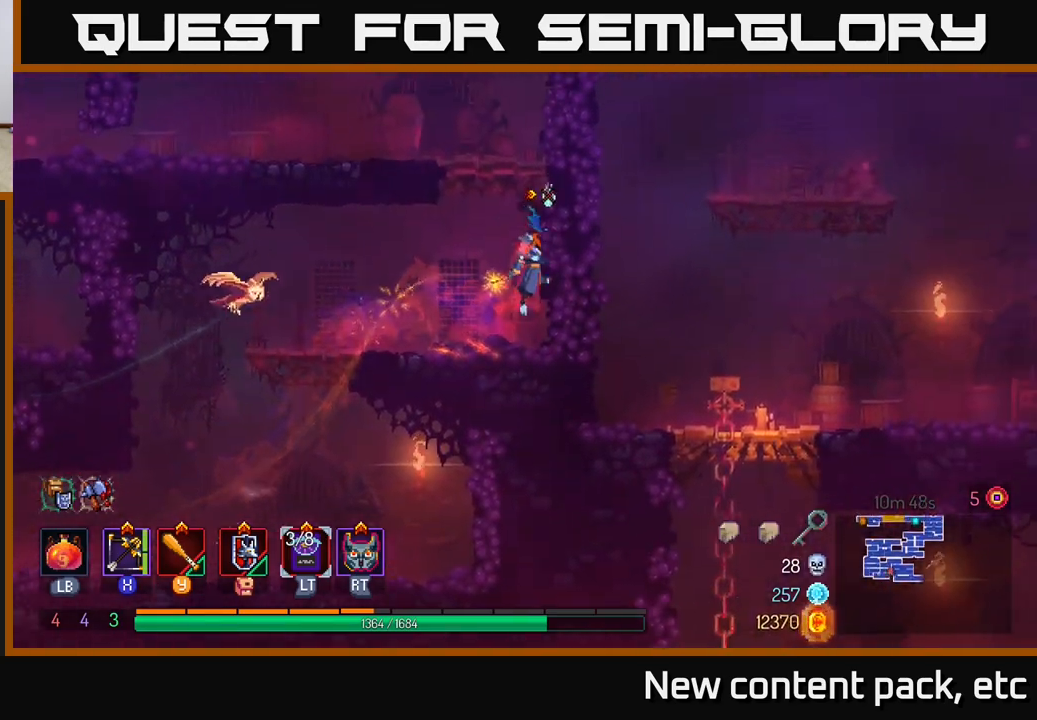
{"buttons": ["A"], "left_stick": "right", "right_stick": "center", "events": [[67, "A", "up"], [450, "A", "down"]]}
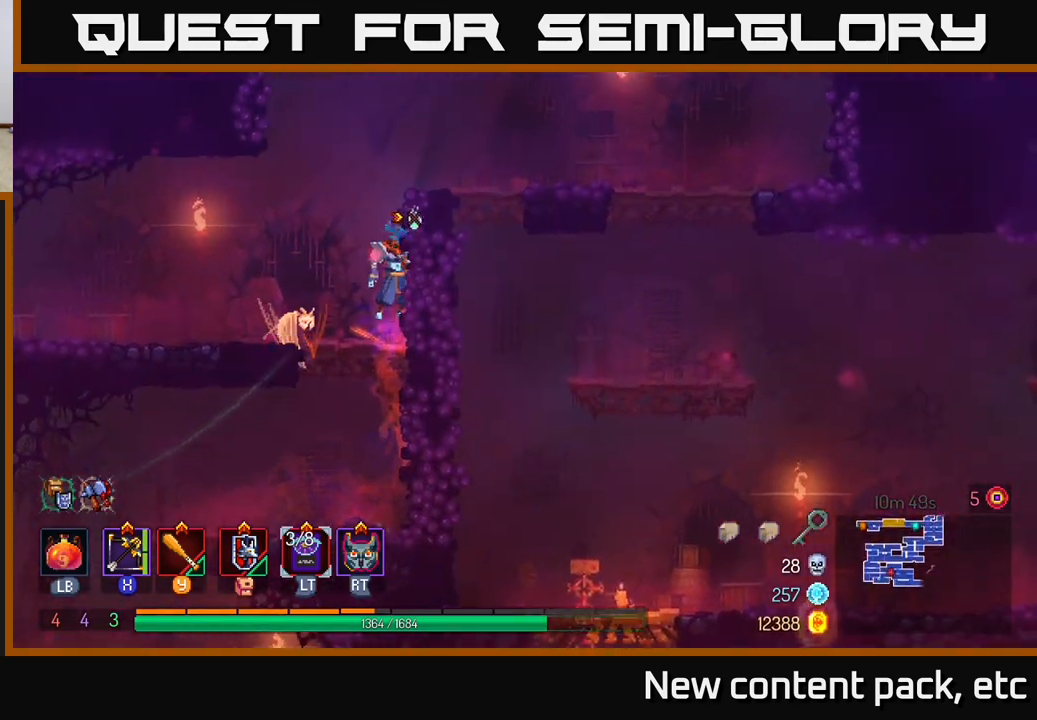
{"buttons": [], "left_stick": "right", "right_stick": "center", "events": [[100, "A", "up"]]}
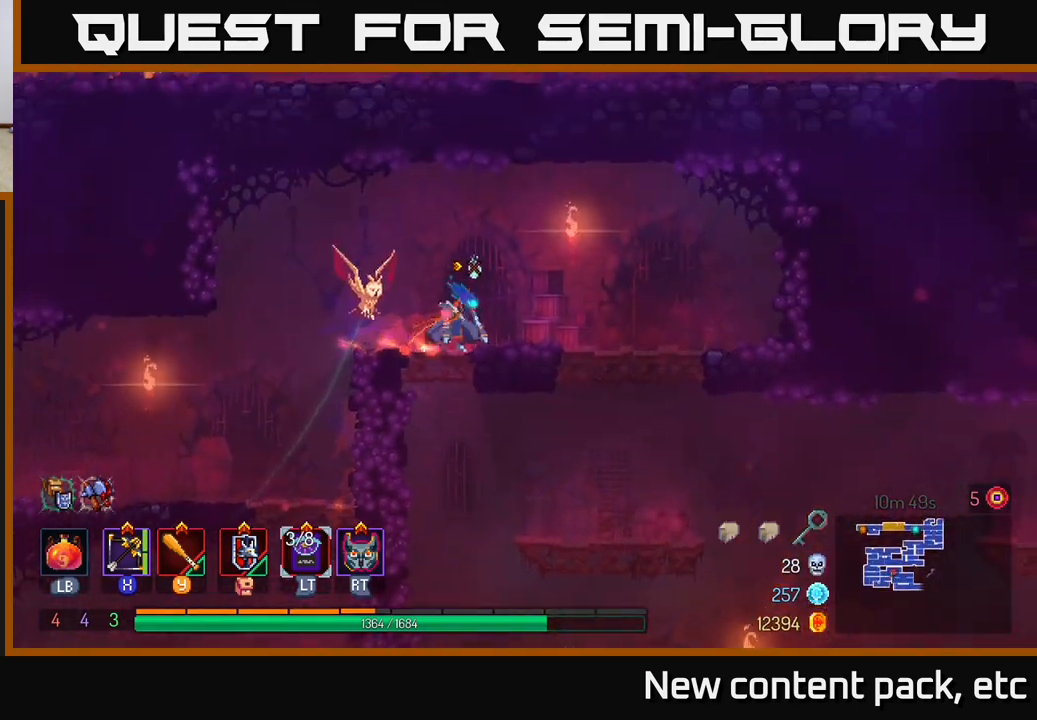
{"buttons": ["A"], "left_stick": "down", "right_stick": "center", "events": [[417, "left_stick", "down"], [467, "A", "down"]]}
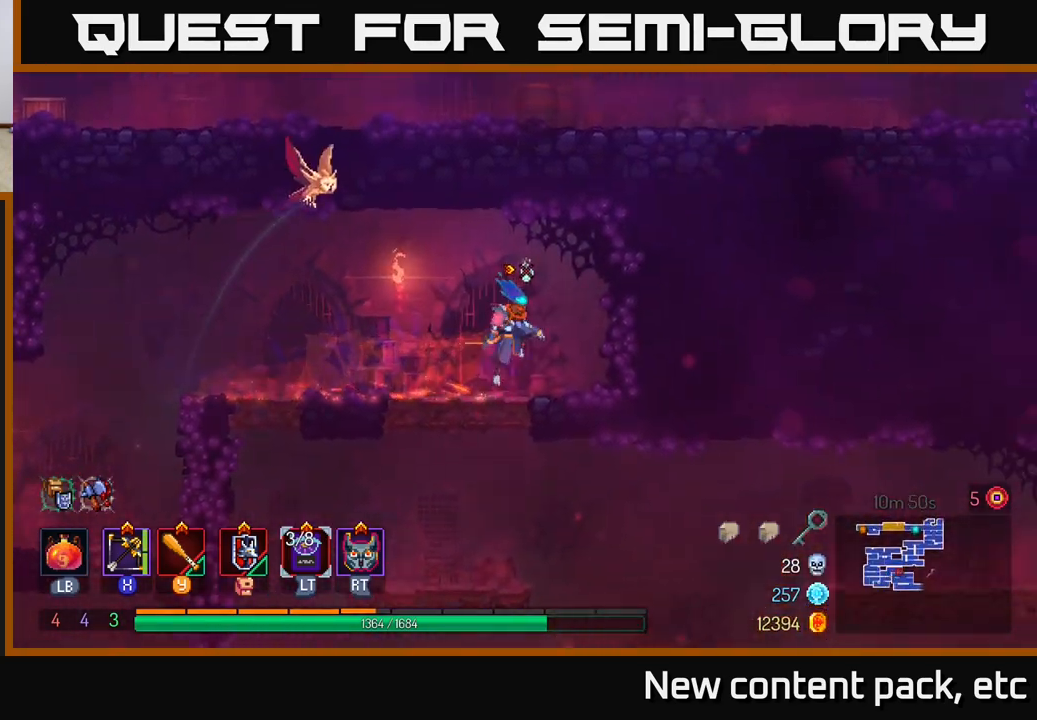
{"buttons": [], "left_stick": "right", "right_stick": "center", "events": [[33, "A", "up"], [117, "left_stick", "center"], [300, "left_stick", "right"]]}
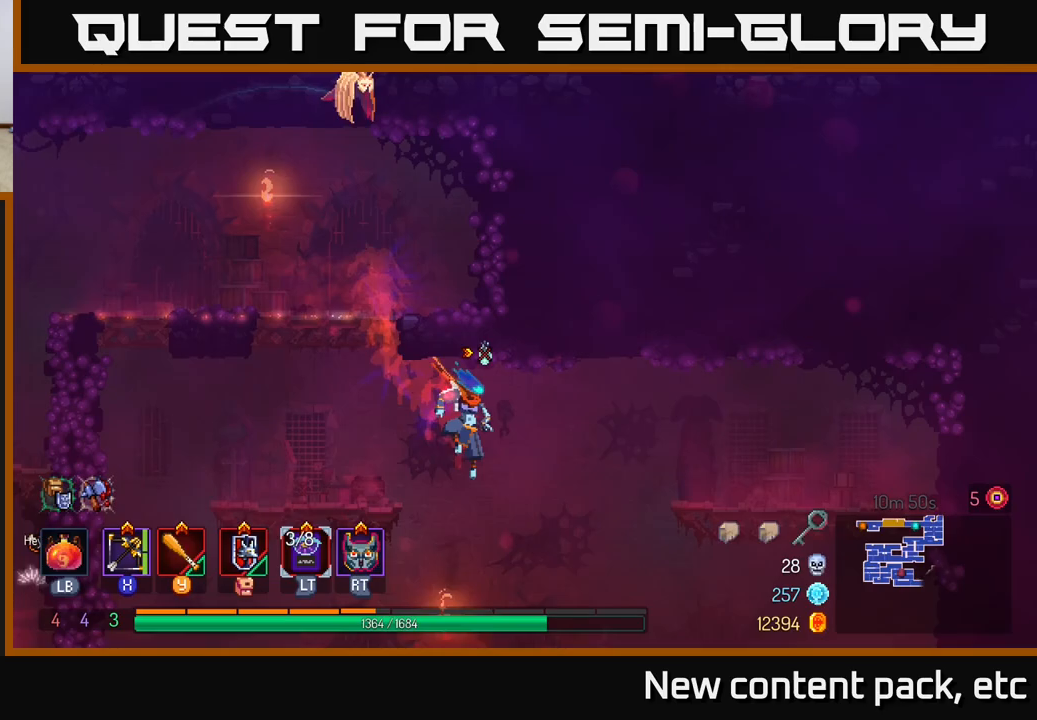
{"buttons": [], "left_stick": "right", "right_stick": "center", "events": [[317, "B", "down"], [450, "B", "up"]]}
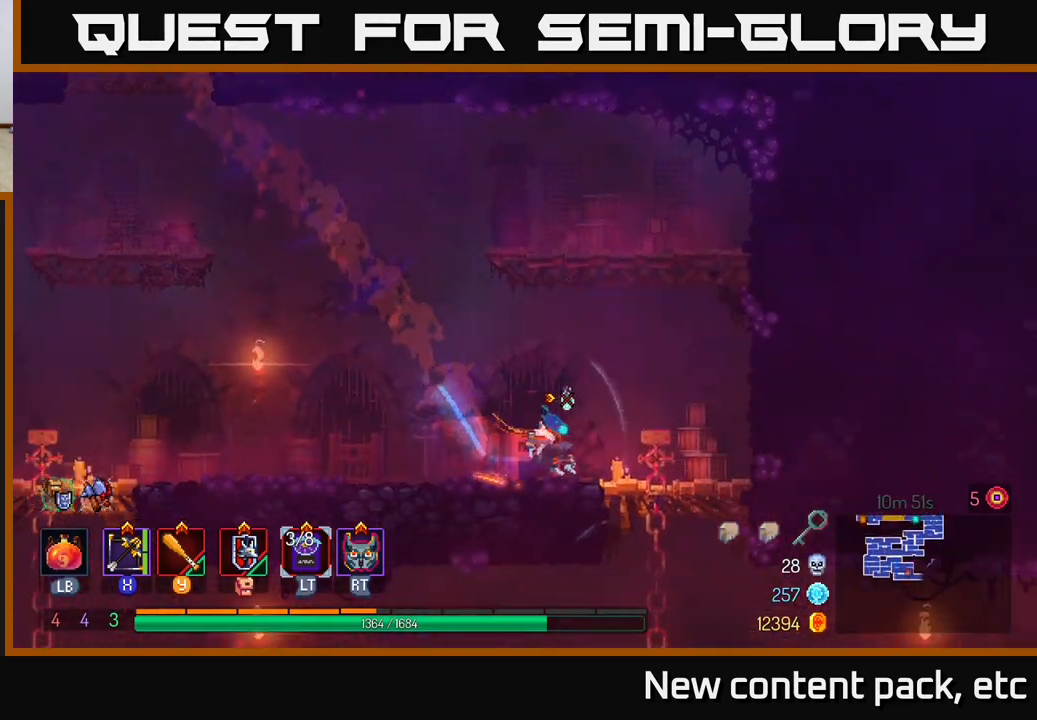
{"buttons": [], "left_stick": "down", "right_stick": "center", "events": [[67, "left_stick", "center"], [133, "left_stick", "left"], [183, "left_stick", "center"], [450, "left_stick", "down"]]}
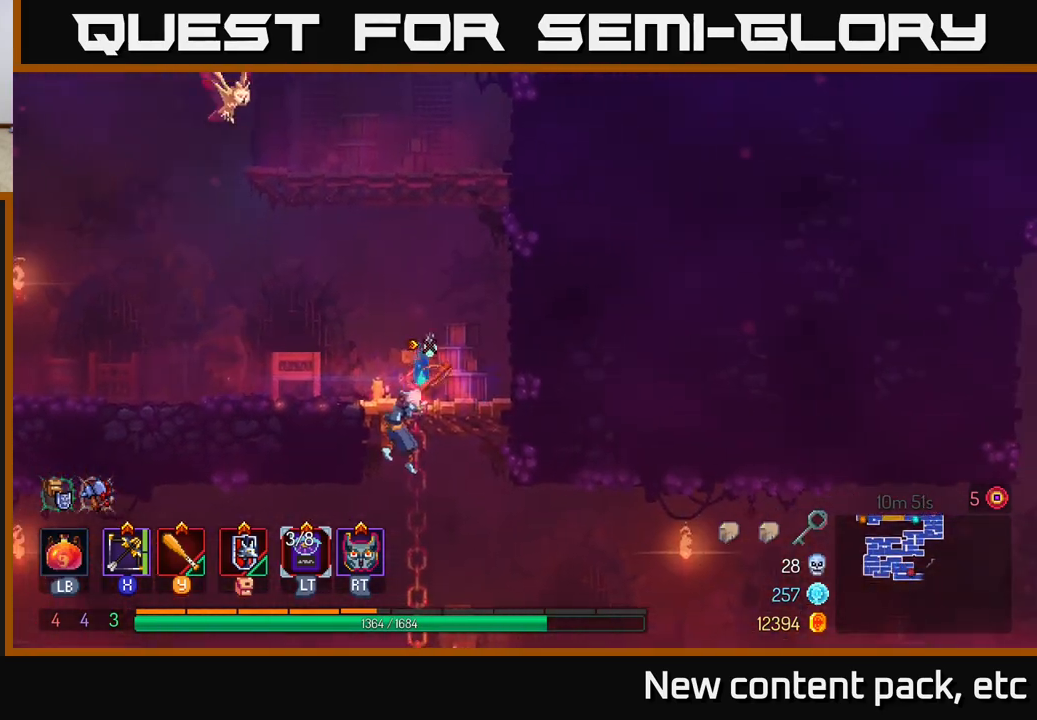
{"buttons": [], "left_stick": "down", "right_stick": "center", "events": []}